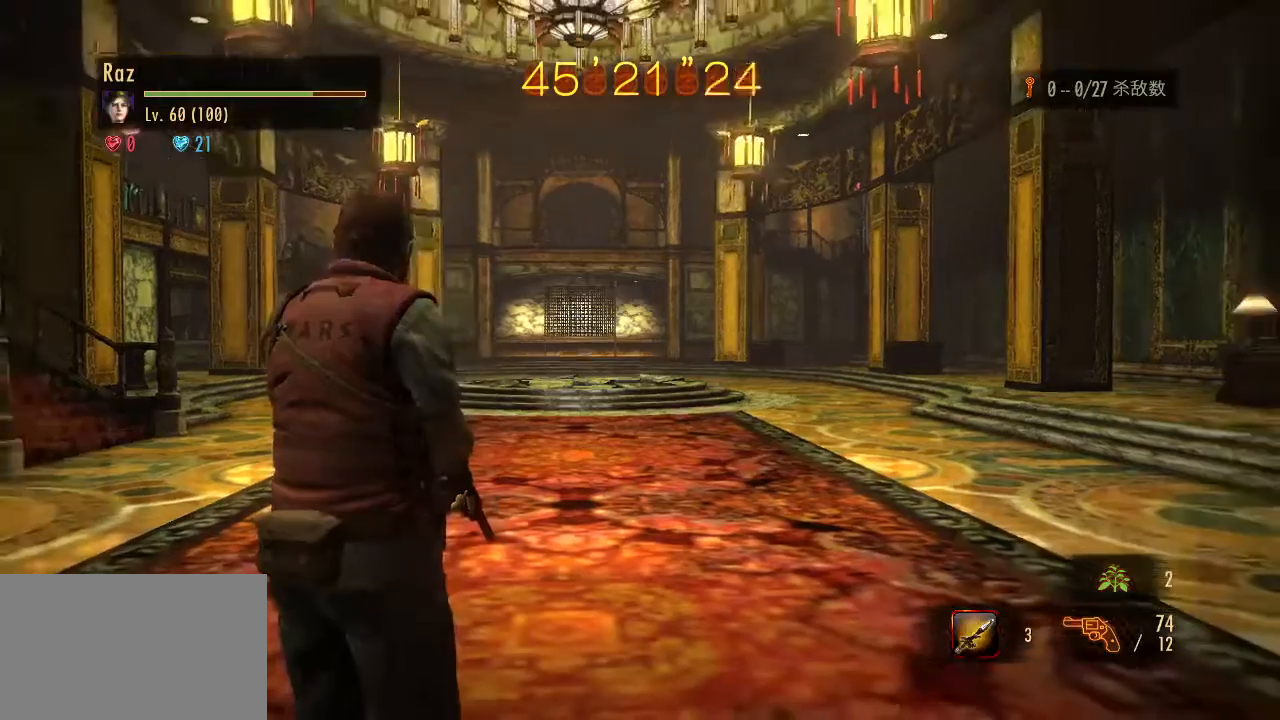
Gameplay with keyboard and mouse; each line is a JSON object with the keys and mouse buttons held at the frame after it. "events" lists presses ("down") and releases ("up") of "1", "2", "3", "4", "5", "a", "alt", "b", "c", "ctrl", "d", "e", "f", "g", "q", "r", "s", "shift", "space", "t", "tab", "v", "w", "x", "z", "mouse_left", "mouse_wheel", "mouse_right", "mouse_mb4" and "mouse_mb5" between this image and that frame as [ms after this image, input, new state], when the widget could be followed in between. "mouse_left", "mouse_wheel", "mouse_right", "mouse_mb4", "mouse_mb5" = the "left", "wheel", "right", "mb4", "mb5" buttons of the "mouse" list. No other keys are recorded. "wheel" means that the mouse wheel is clicked or scrolled. Mouse movement is not recorded.
{"keys": ["w"], "mouse": [], "events": [[267, "w", "down"]]}
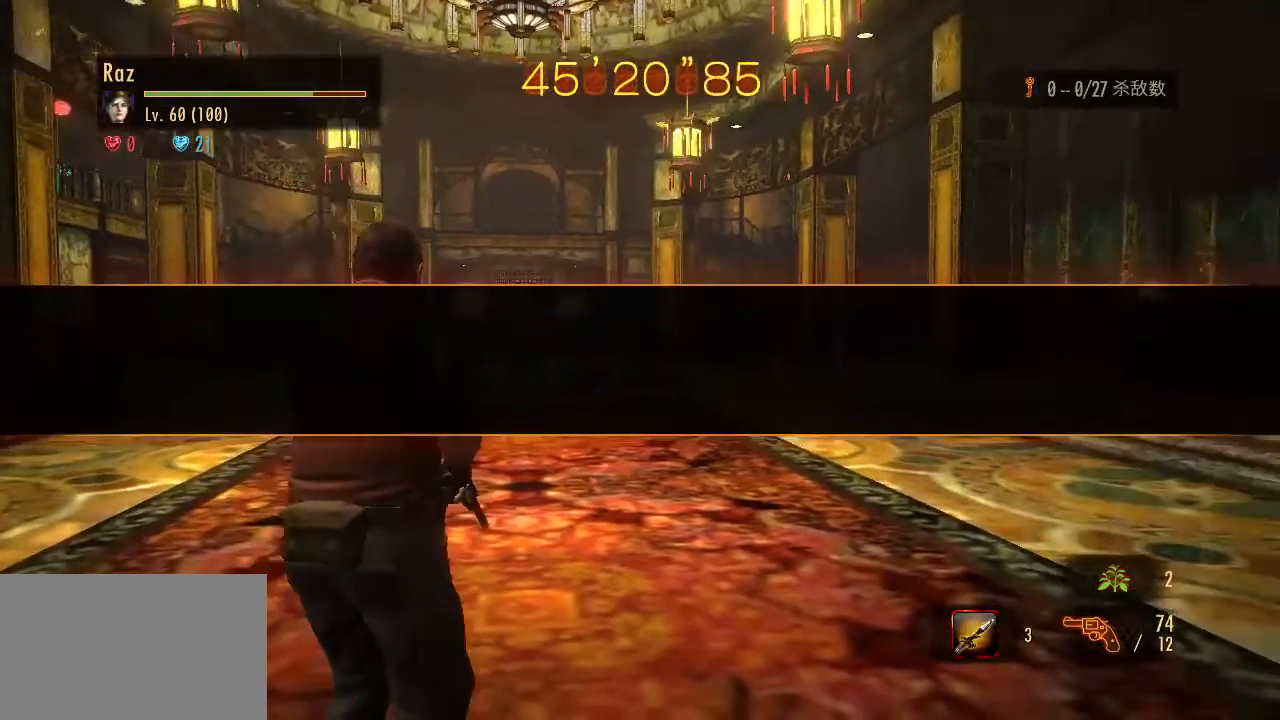
{"keys": ["d", "w"], "mouse": [], "events": [[150, "space", "down"], [233, "space", "up"], [283, "w", "up"], [433, "d", "down"], [467, "w", "down"]]}
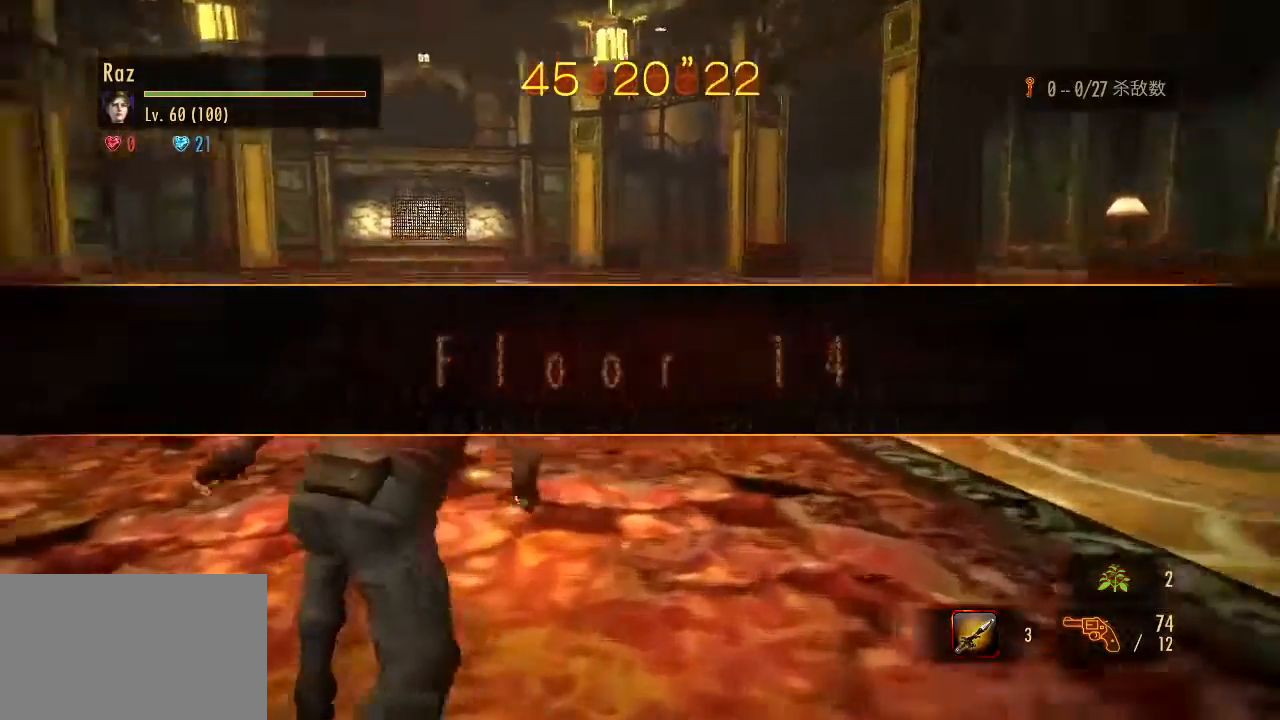
{"keys": ["ctrl", "d"], "mouse": [], "events": [[300, "w", "up"], [350, "w", "down"], [450, "ctrl", "down"], [483, "w", "up"]]}
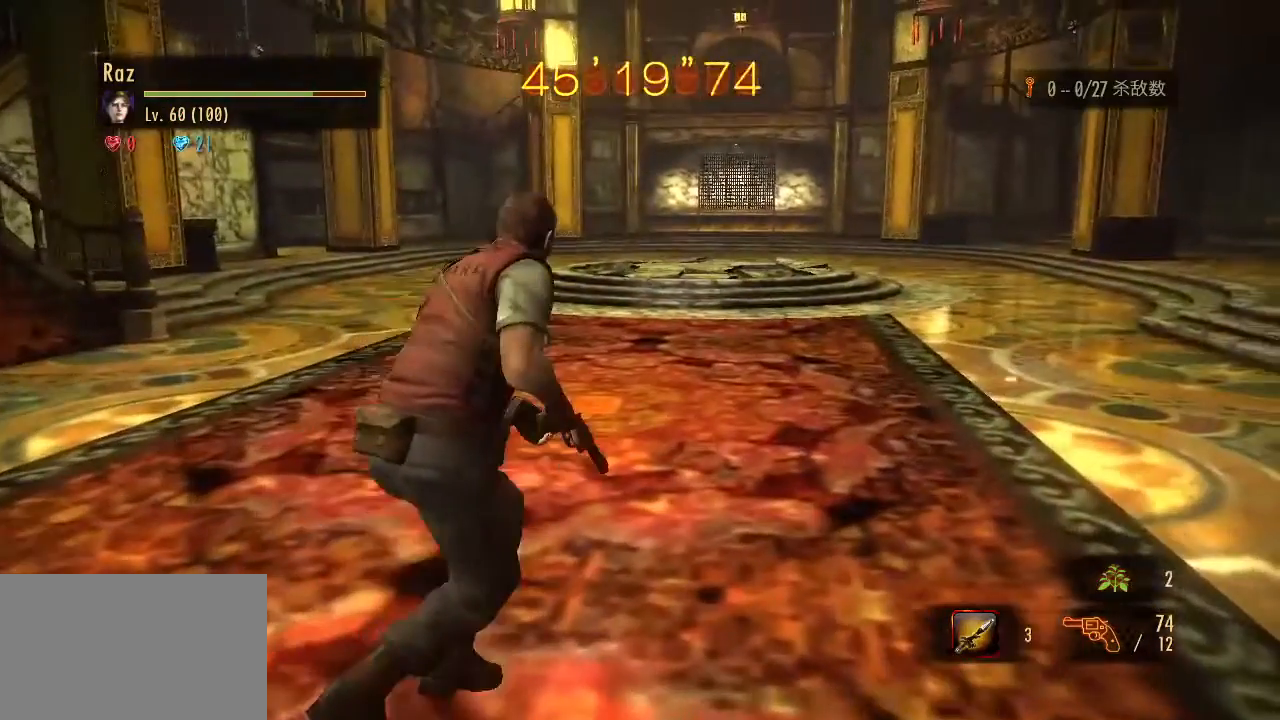
{"keys": [], "mouse": [], "events": [[133, "ctrl", "up"], [317, "d", "up"]]}
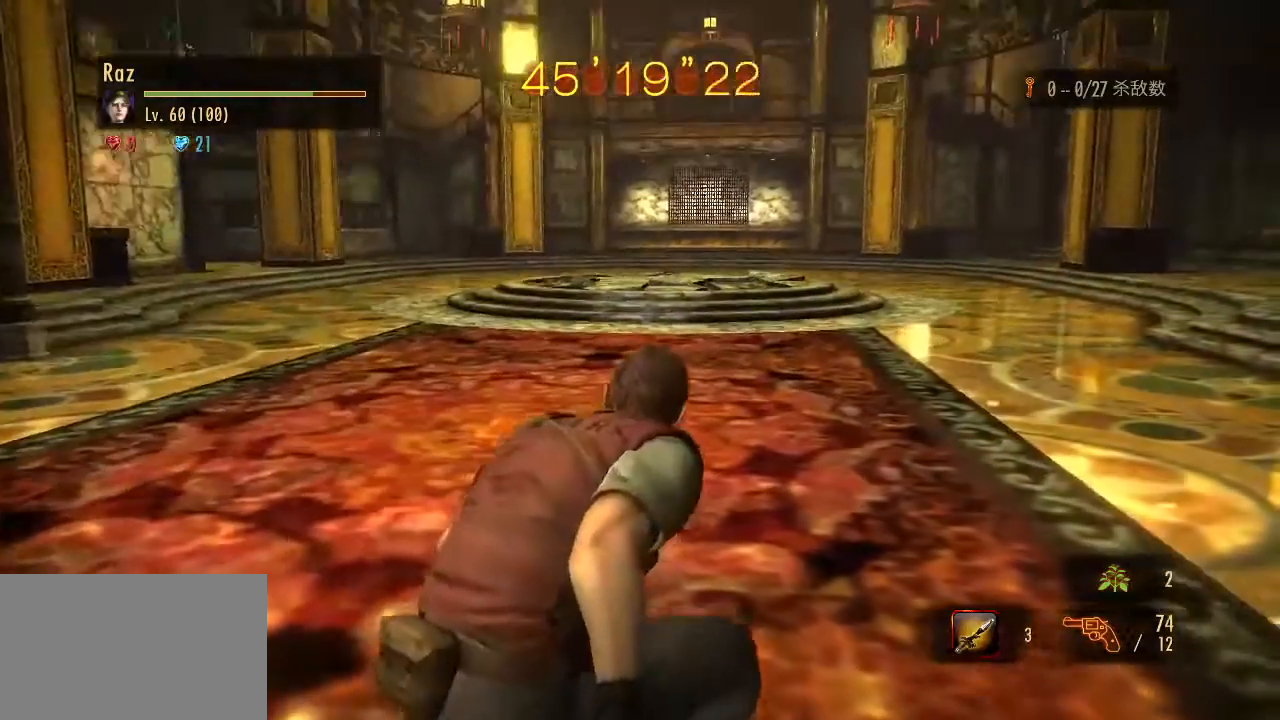
{"keys": [], "mouse": [], "events": []}
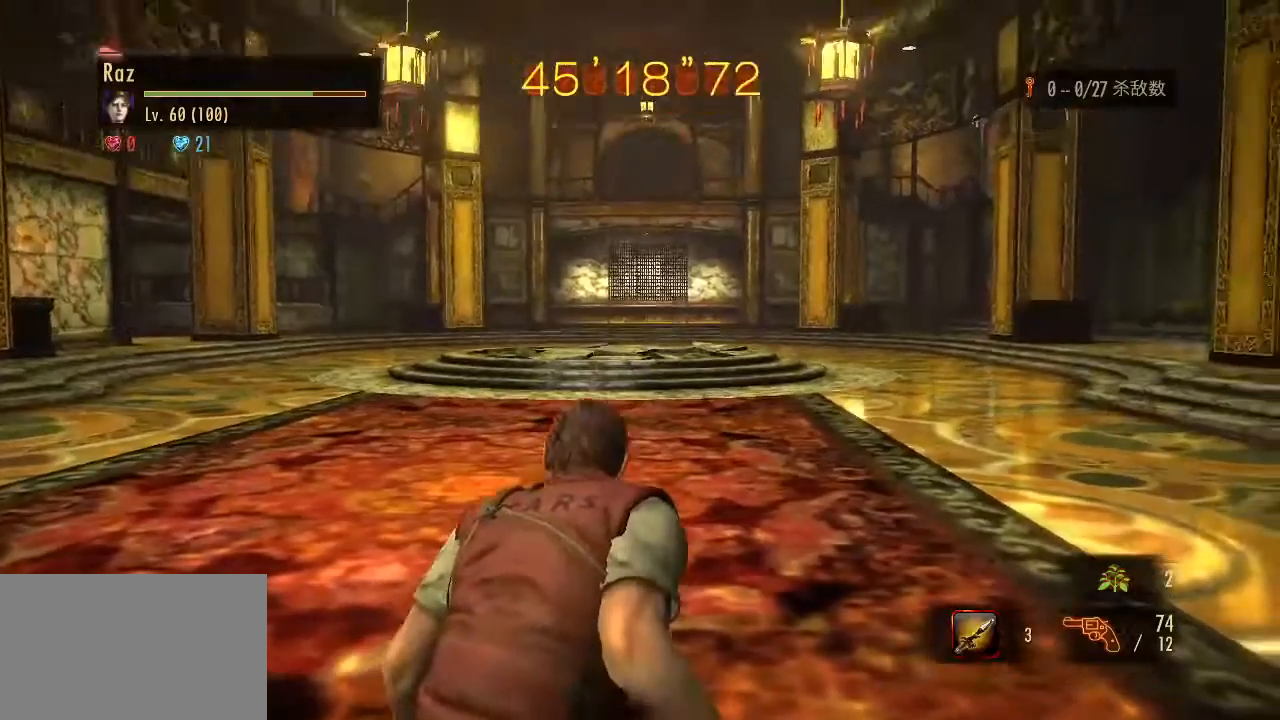
{"keys": [], "mouse": [], "events": []}
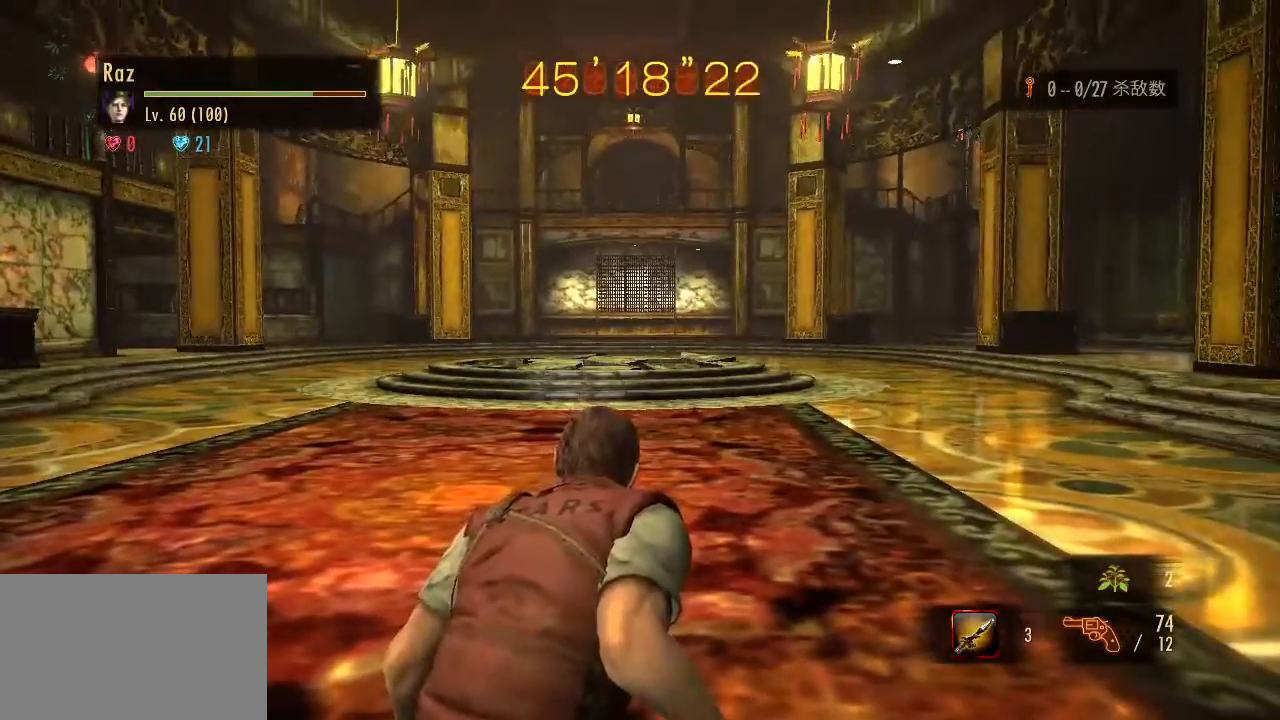
{"keys": [], "mouse": [], "events": [[83, "mouse_right", "down"], [450, "mouse_right", "up"]]}
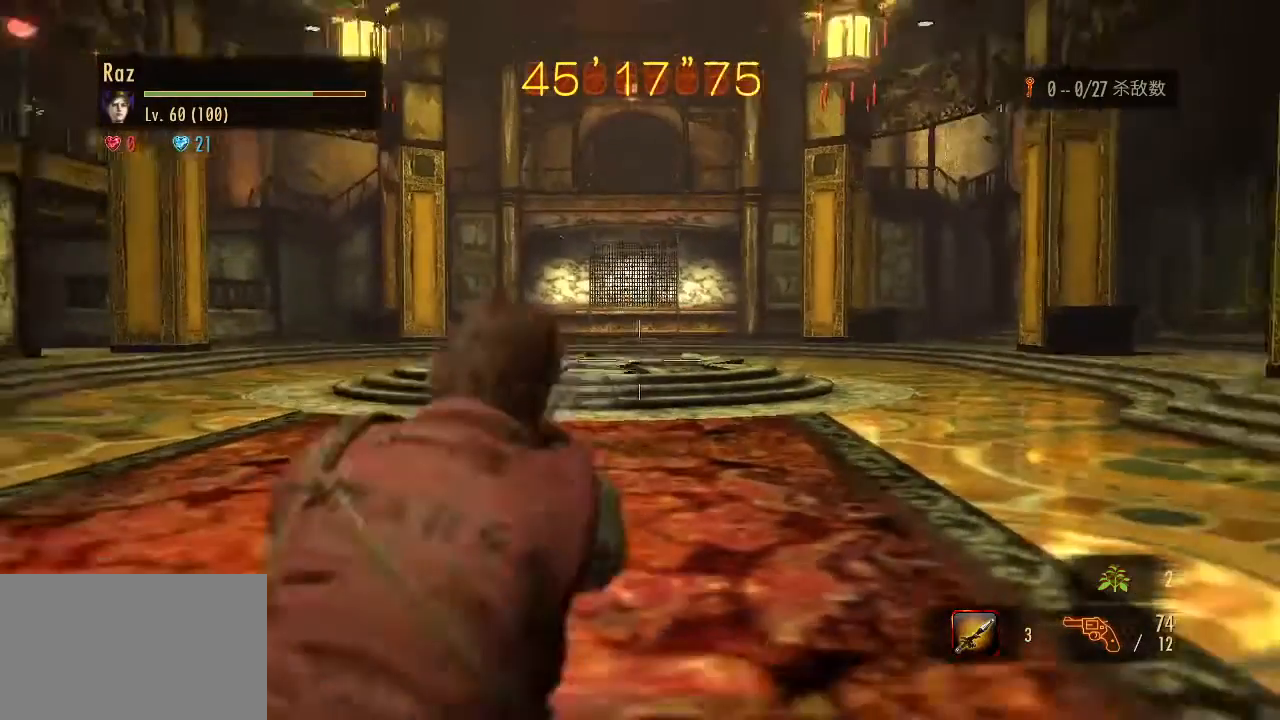
{"keys": ["4"], "mouse": ["right"], "events": [[467, "4", "down"], [467, "mouse_right", "down"]]}
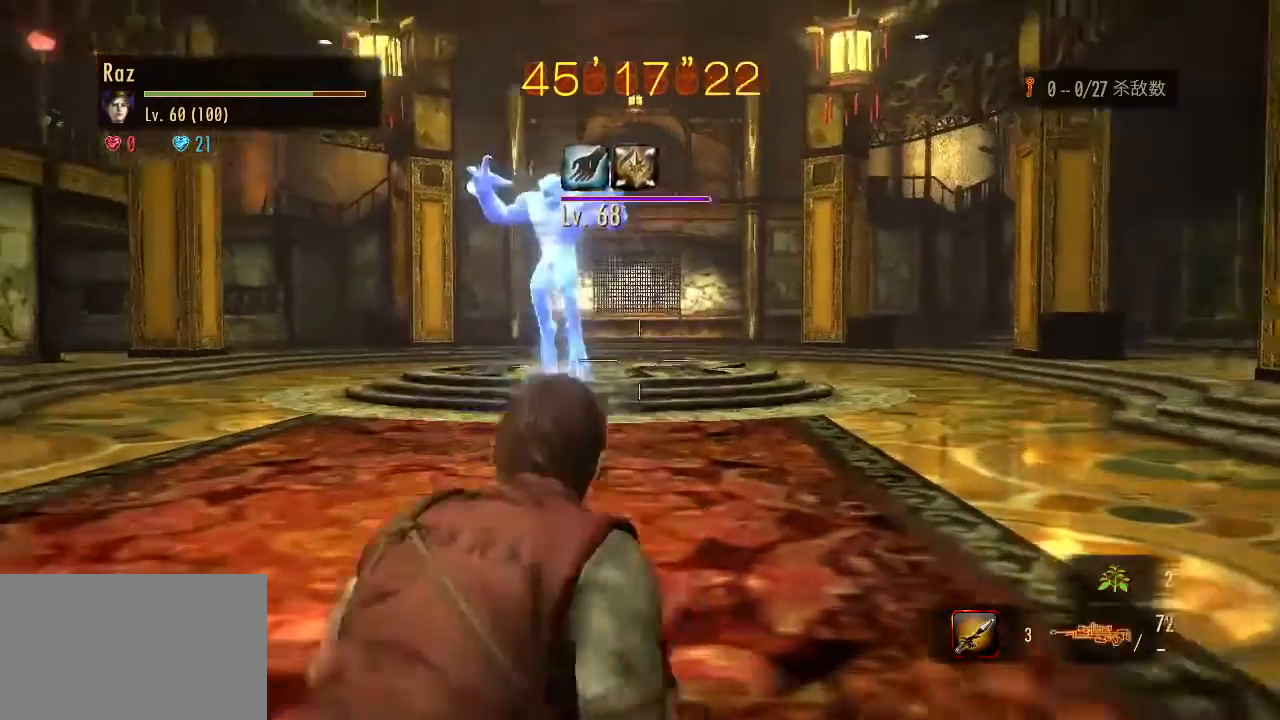
{"keys": [], "mouse": [], "events": [[117, "4", "up"], [217, "mouse_left", "down"], [250, "s", "down"], [350, "space", "down"], [400, "mouse_left", "up"], [450, "mouse_right", "up"], [450, "space", "up"], [483, "s", "up"]]}
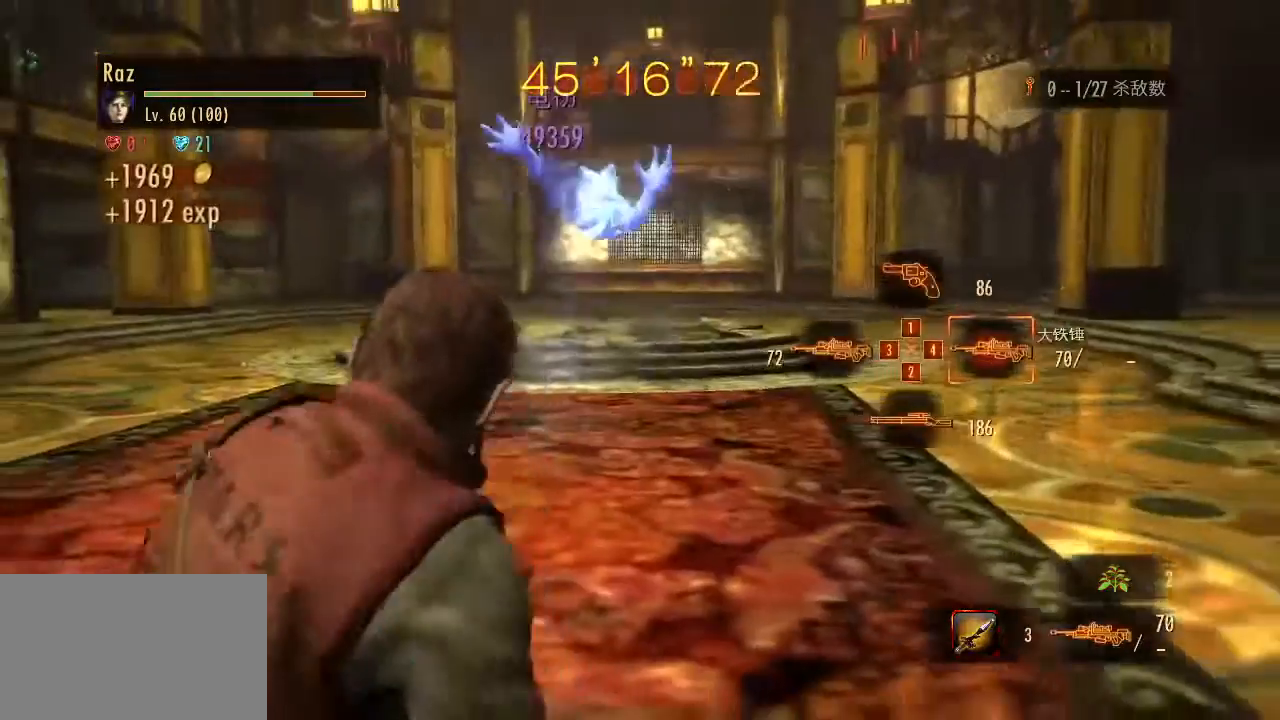
{"keys": ["w"], "mouse": [], "events": [[133, "w", "down"]]}
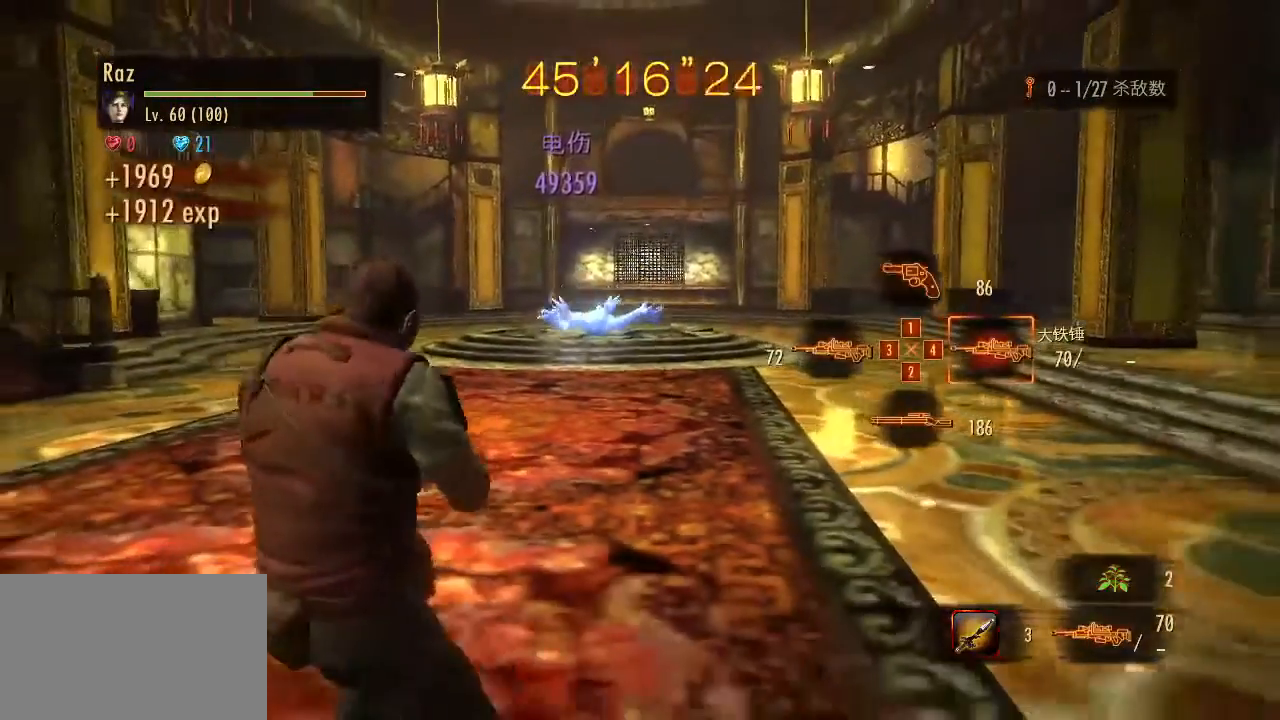
{"keys": [], "mouse": [], "events": [[150, "ctrl", "down"], [283, "w", "up"], [333, "ctrl", "up"]]}
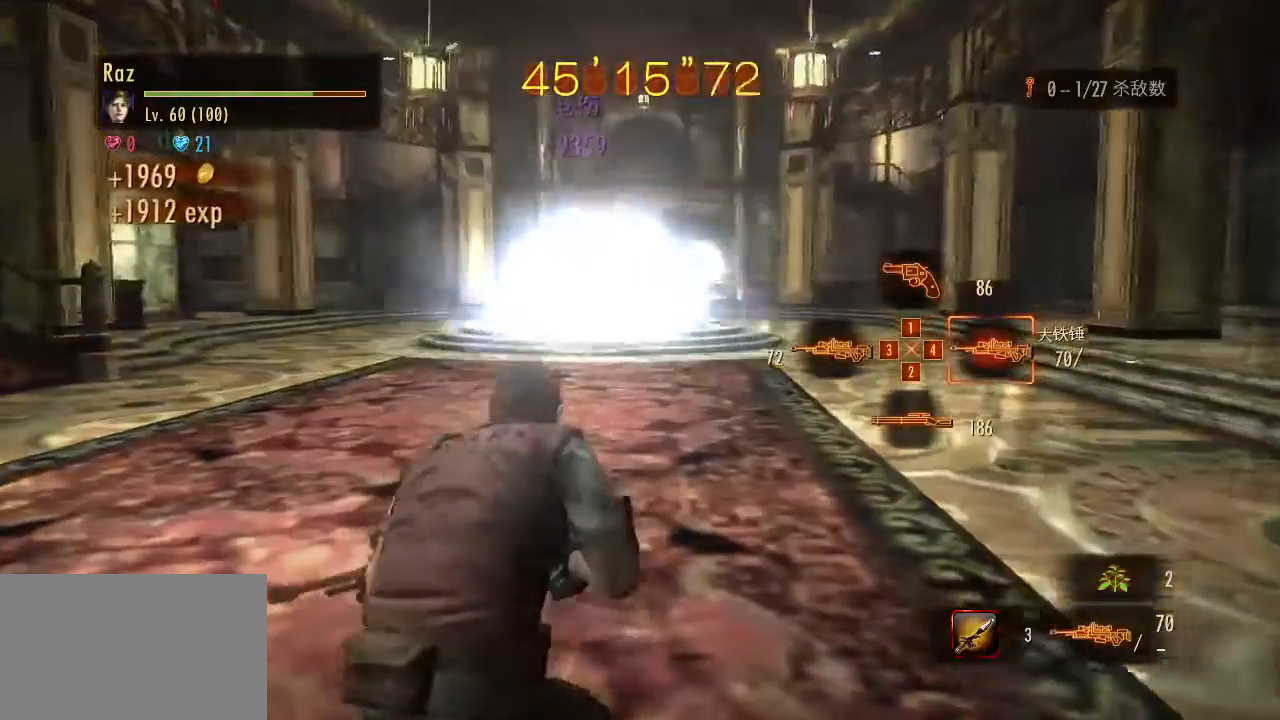
{"keys": [], "mouse": [], "events": []}
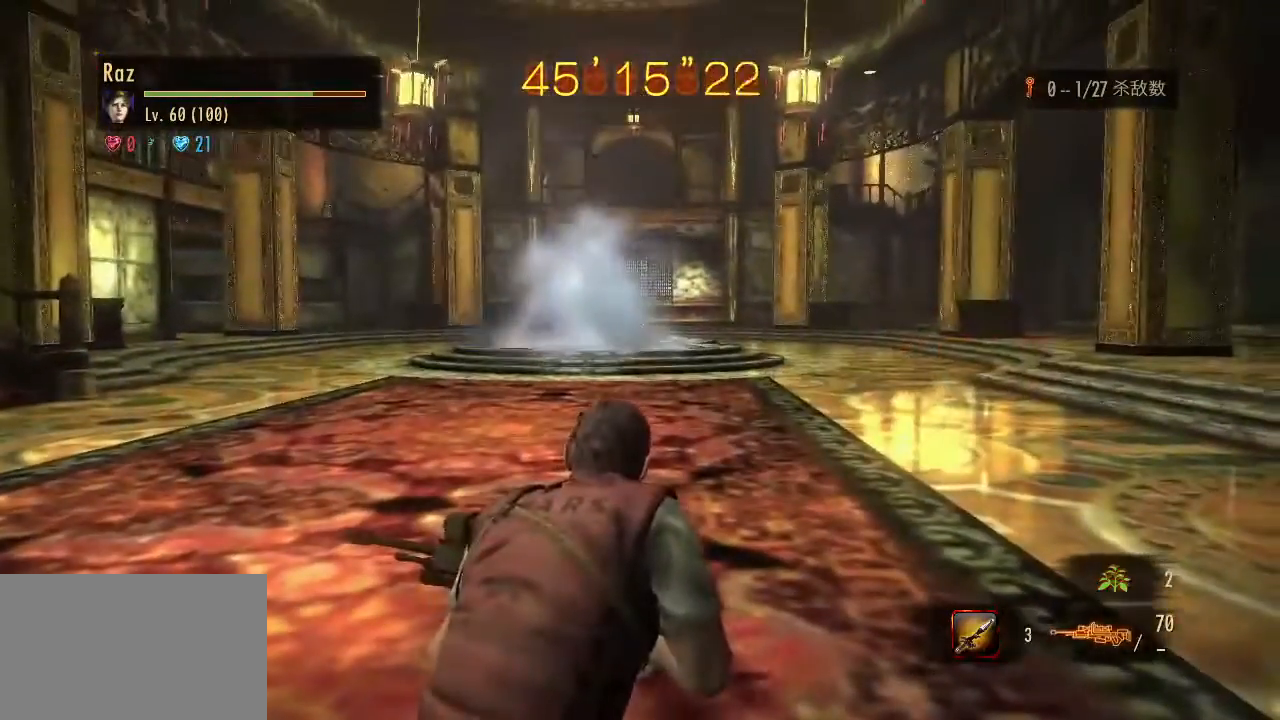
{"keys": [], "mouse": [], "events": []}
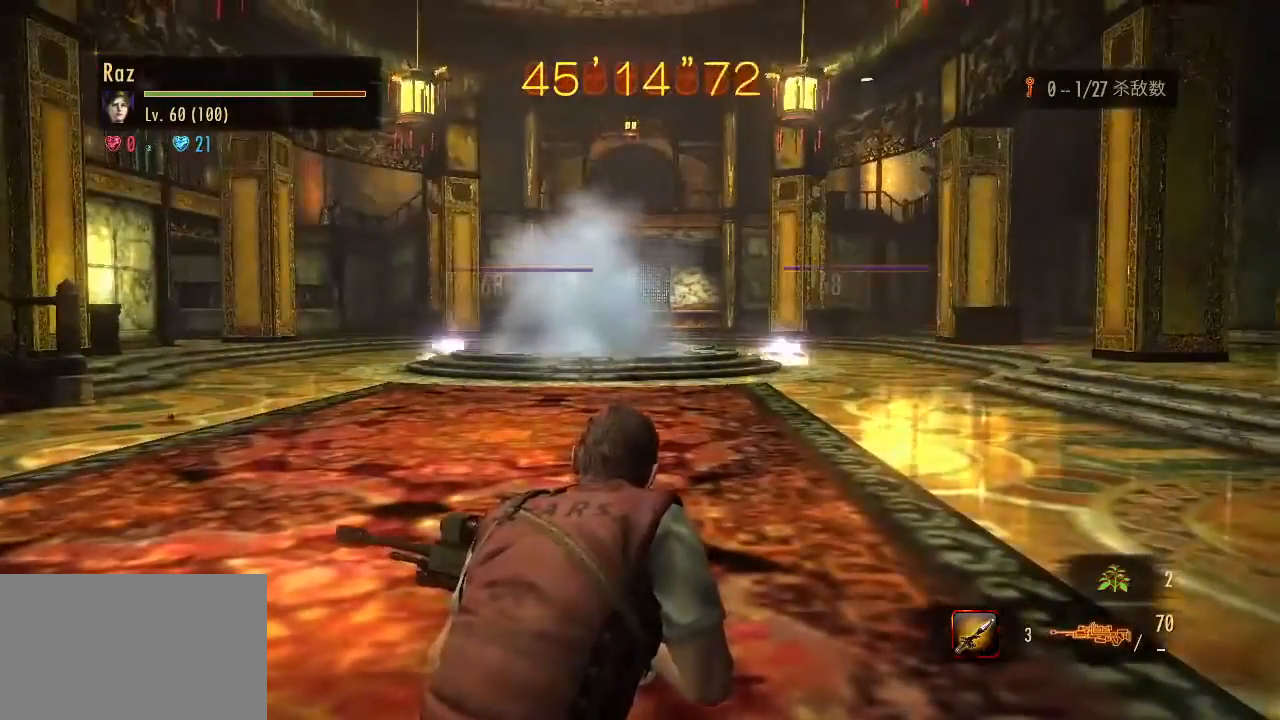
{"keys": [], "mouse": ["right"], "events": [[233, "mouse_right", "down"], [283, "3", "down"], [383, "3", "up"]]}
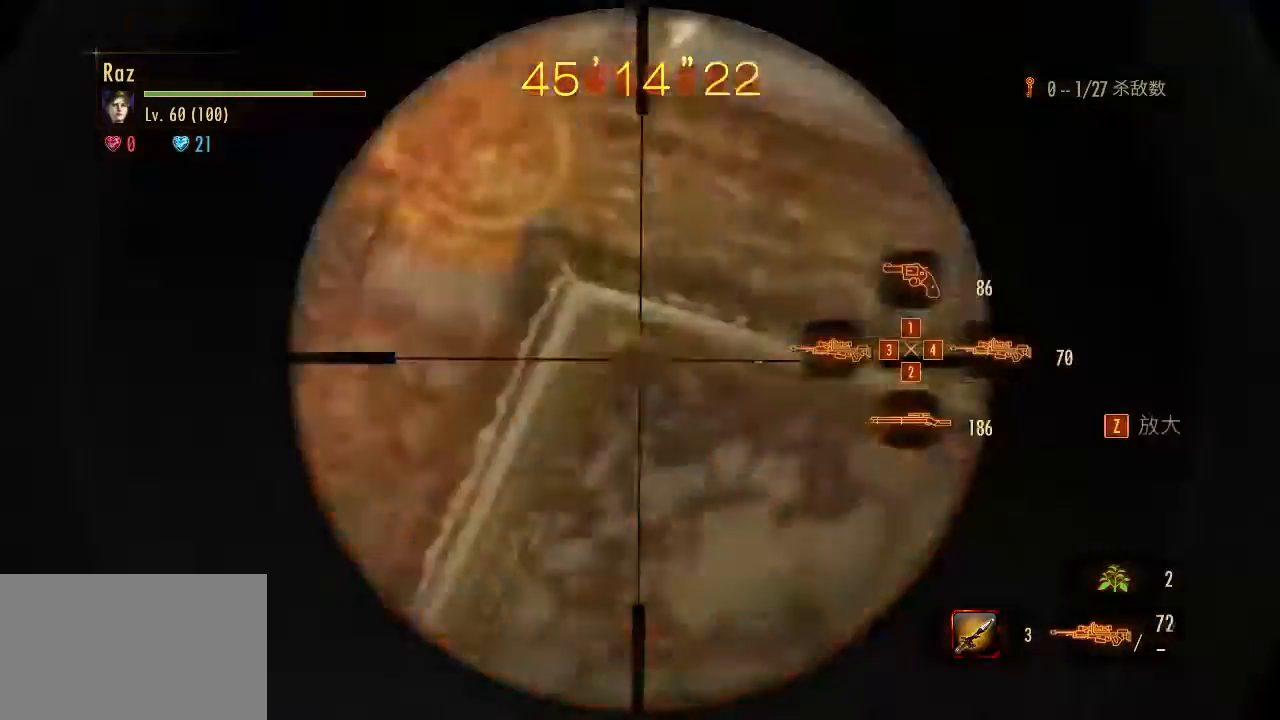
{"keys": ["d"], "mouse": [], "events": [[17, "mouse_left", "down"], [117, "w", "down"], [167, "mouse_left", "up"], [167, "space", "down"], [217, "mouse_right", "up"], [250, "space", "up"], [350, "d", "down"], [400, "w", "up"]]}
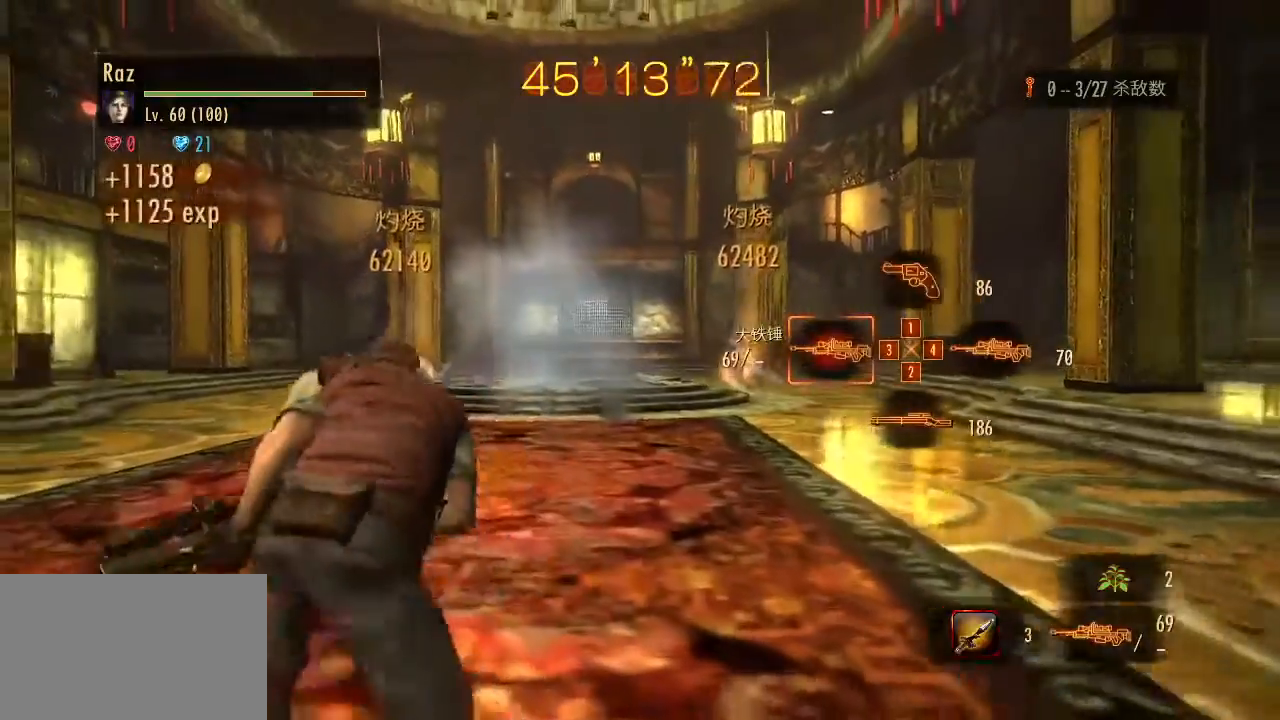
{"keys": ["ctrl", "s"], "mouse": [], "events": [[133, "s", "down"], [217, "d", "up"], [500, "ctrl", "down"]]}
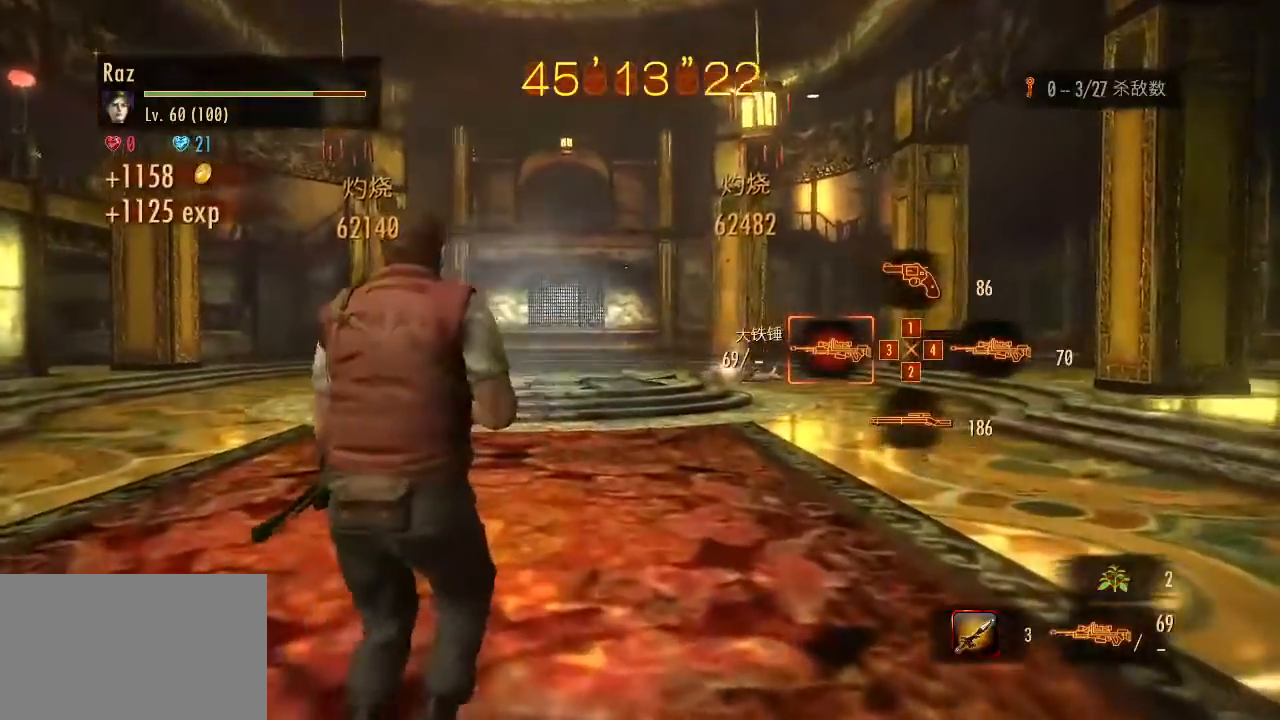
{"keys": ["s"], "mouse": [], "events": [[200, "ctrl", "up"]]}
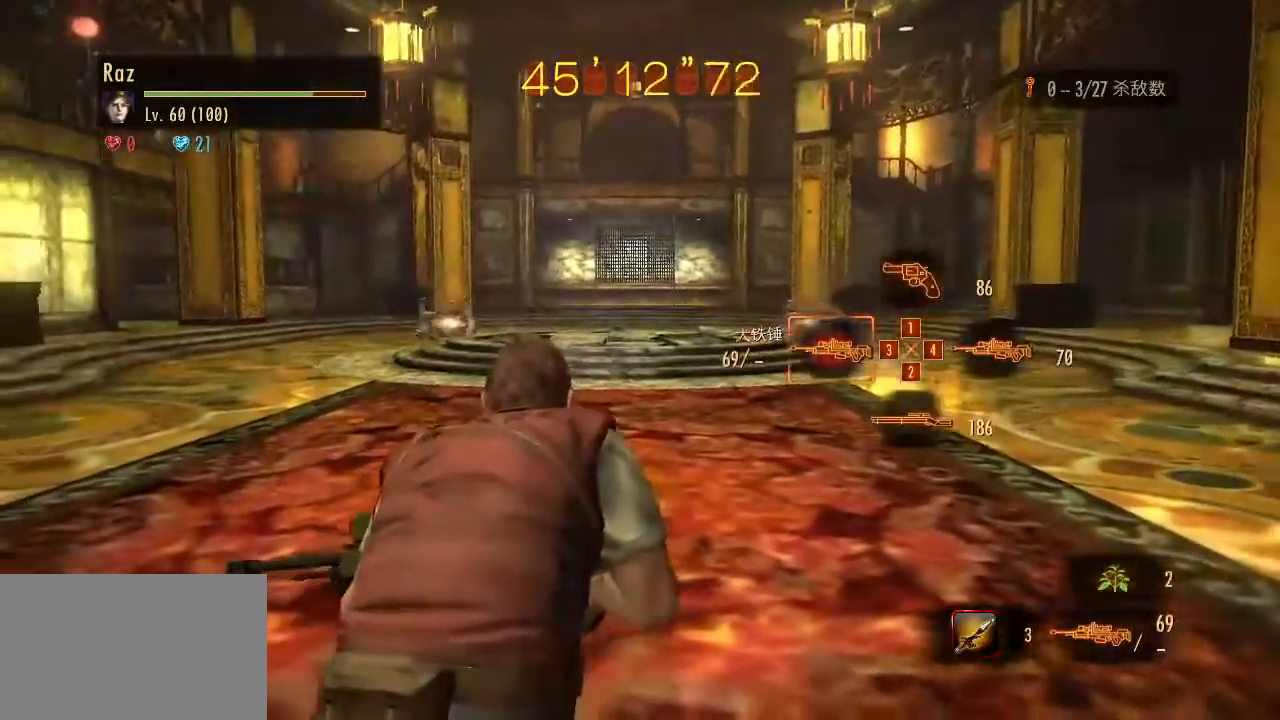
{"keys": [], "mouse": [], "events": [[300, "s", "up"]]}
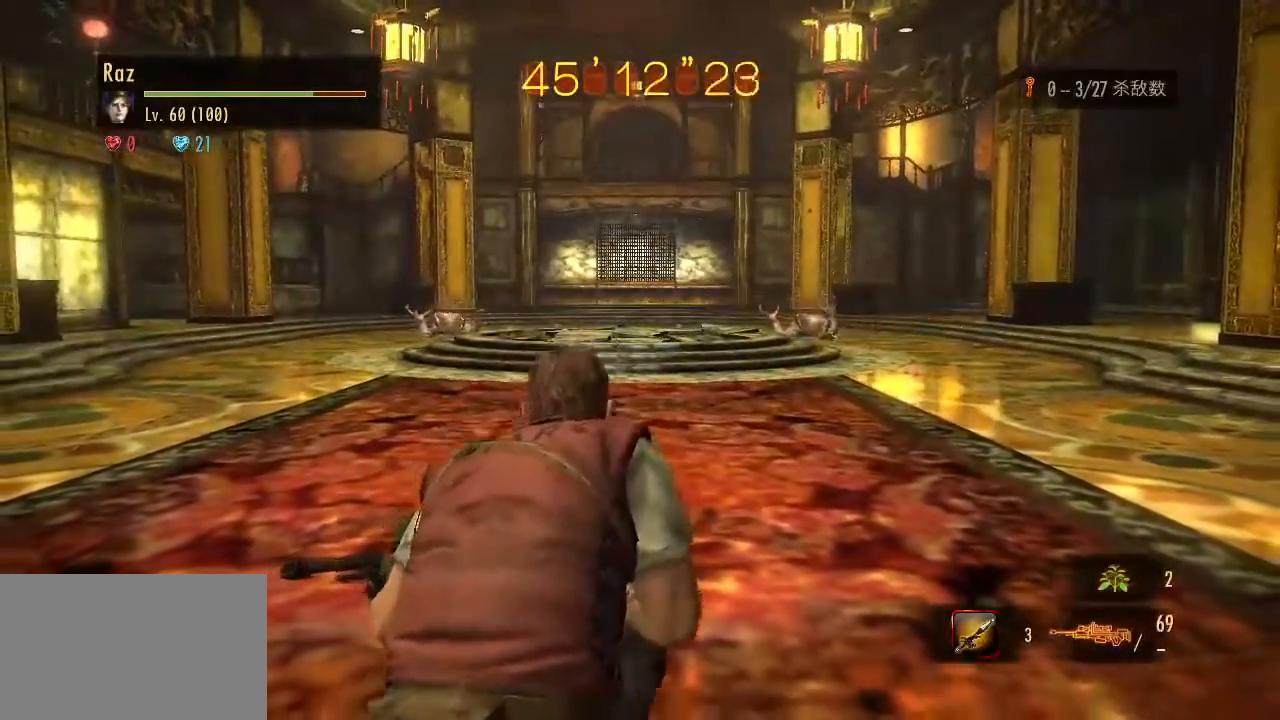
{"keys": [], "mouse": [], "events": []}
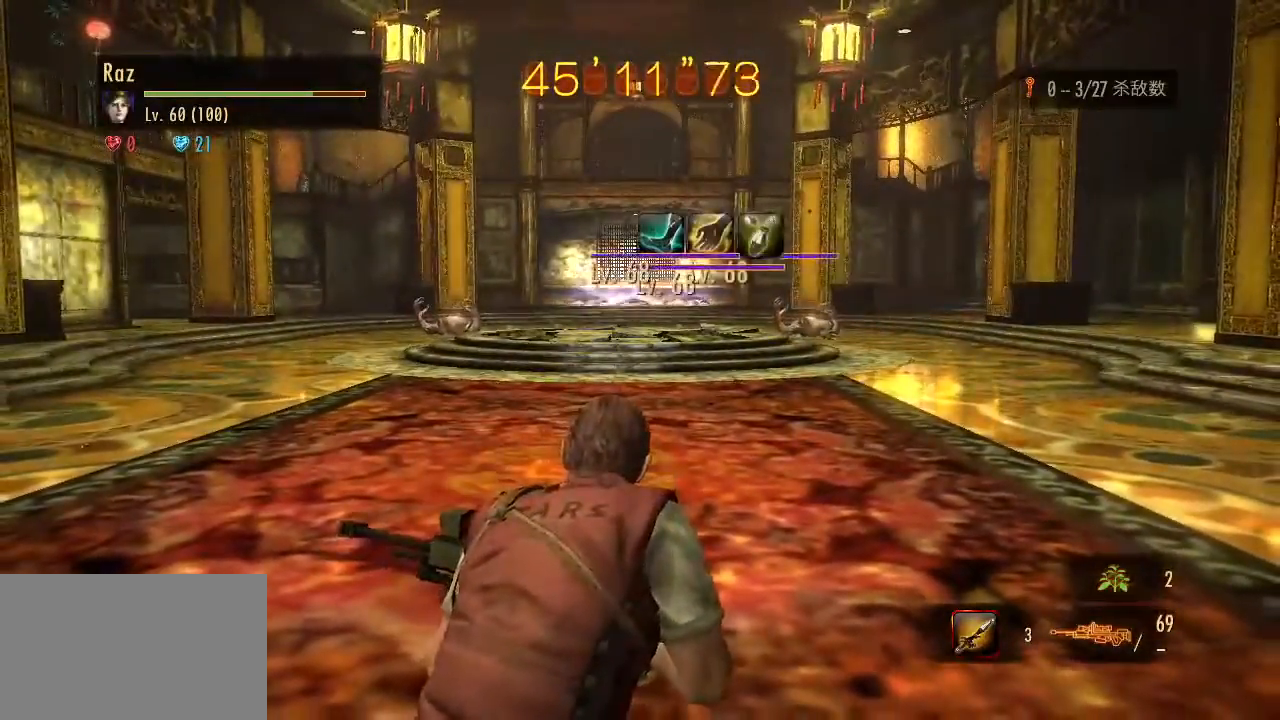
{"keys": [], "mouse": ["left", "right"], "events": [[200, "mouse_right", "down"], [233, "4", "down"], [383, "4", "up"], [467, "mouse_left", "down"]]}
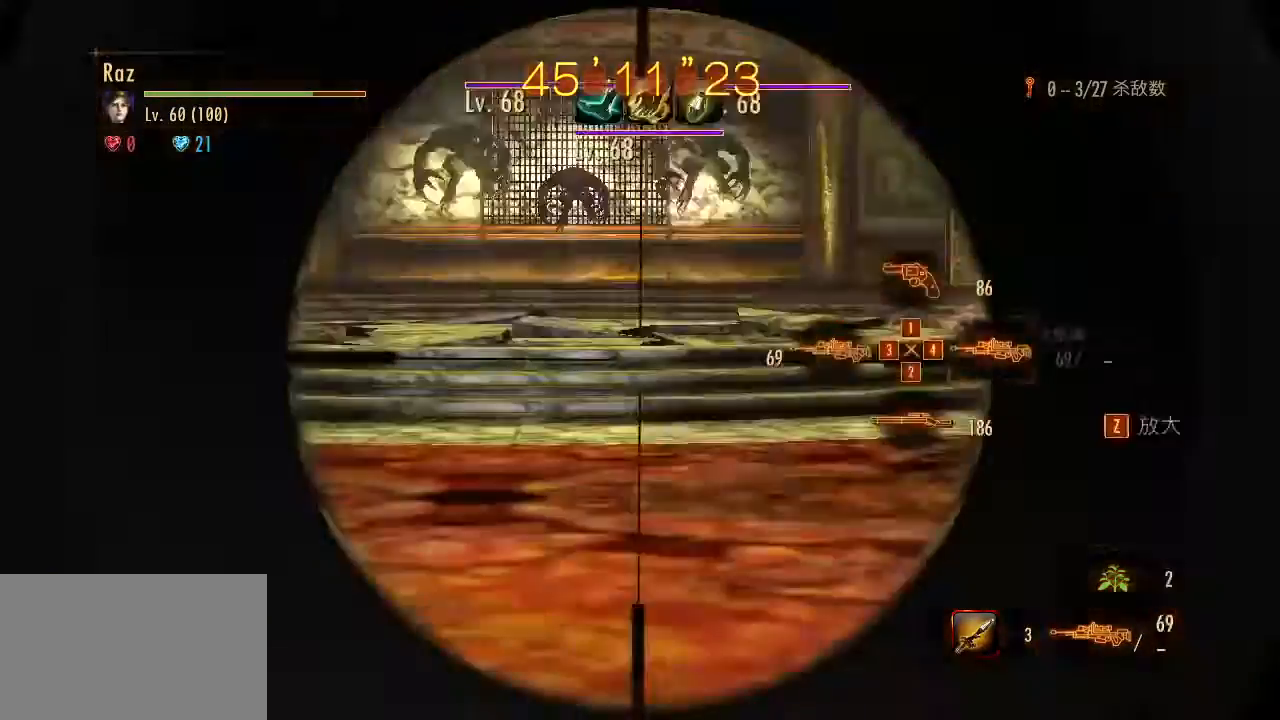
{"keys": ["d", "w"], "mouse": [], "events": [[117, "w", "down"], [300, "space", "down"], [400, "d", "down"], [400, "mouse_left", "up"], [400, "mouse_right", "up"], [433, "space", "up"]]}
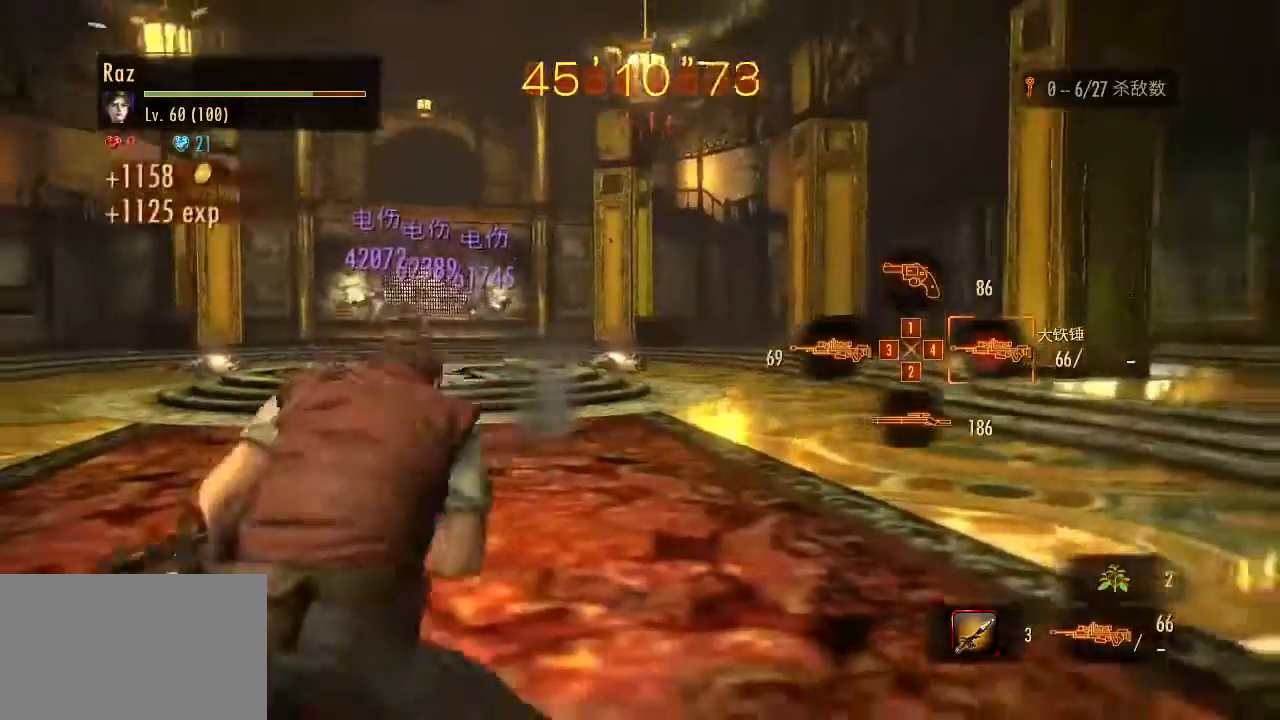
{"keys": ["d"], "mouse": [], "events": [[317, "w", "up"]]}
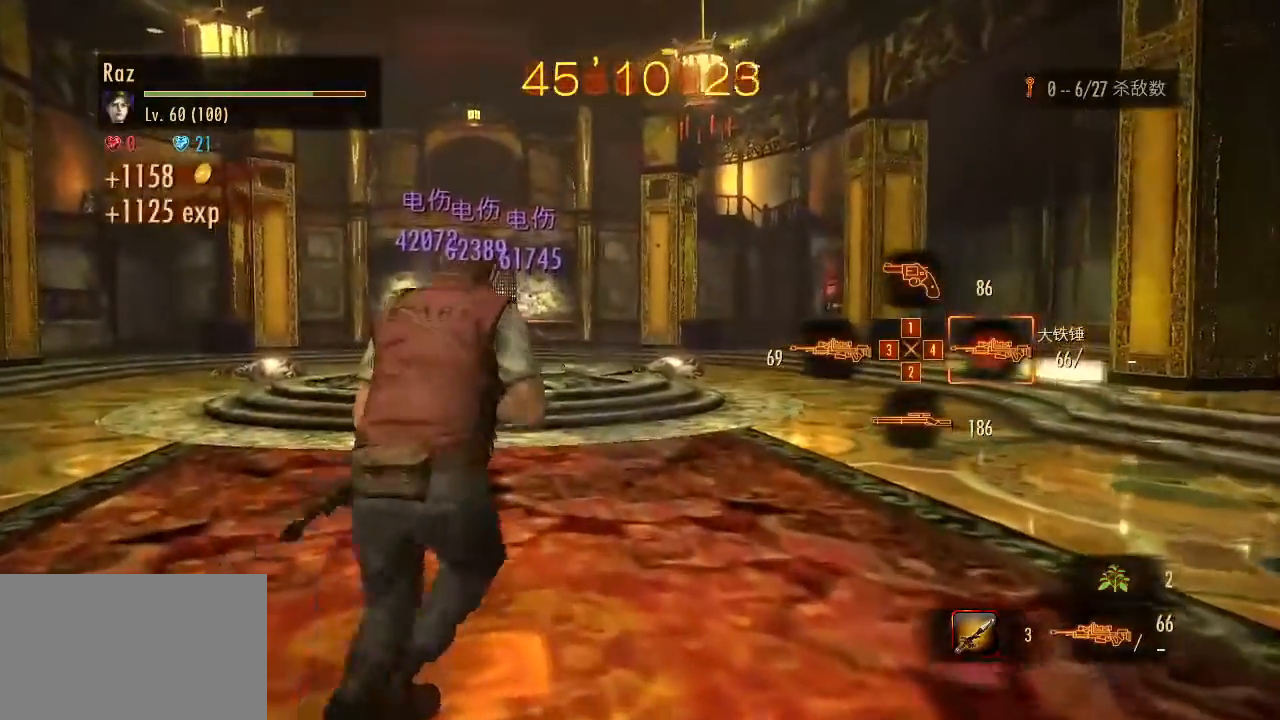
{"keys": ["3", "d"], "mouse": [], "events": [[50, "ctrl", "down"], [283, "ctrl", "up"], [433, "3", "down"]]}
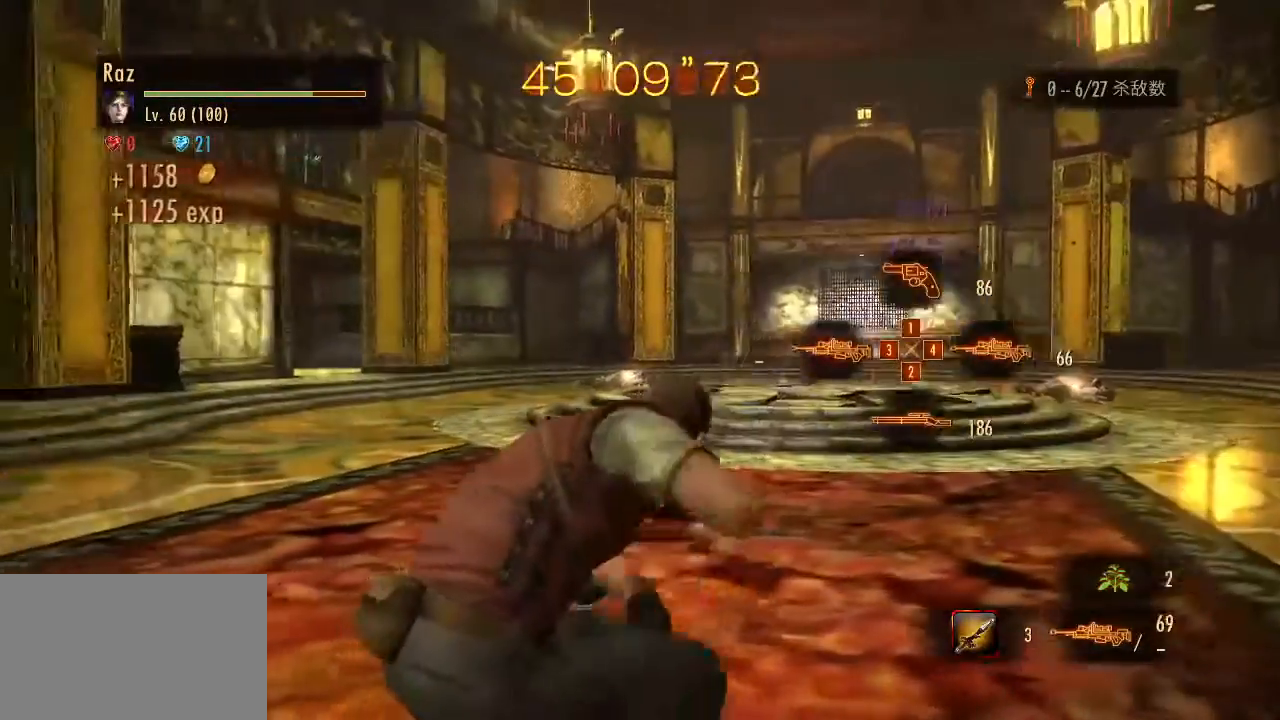
{"keys": ["d"], "mouse": ["right"], "events": [[67, "3", "up"], [300, "mouse_right", "down"]]}
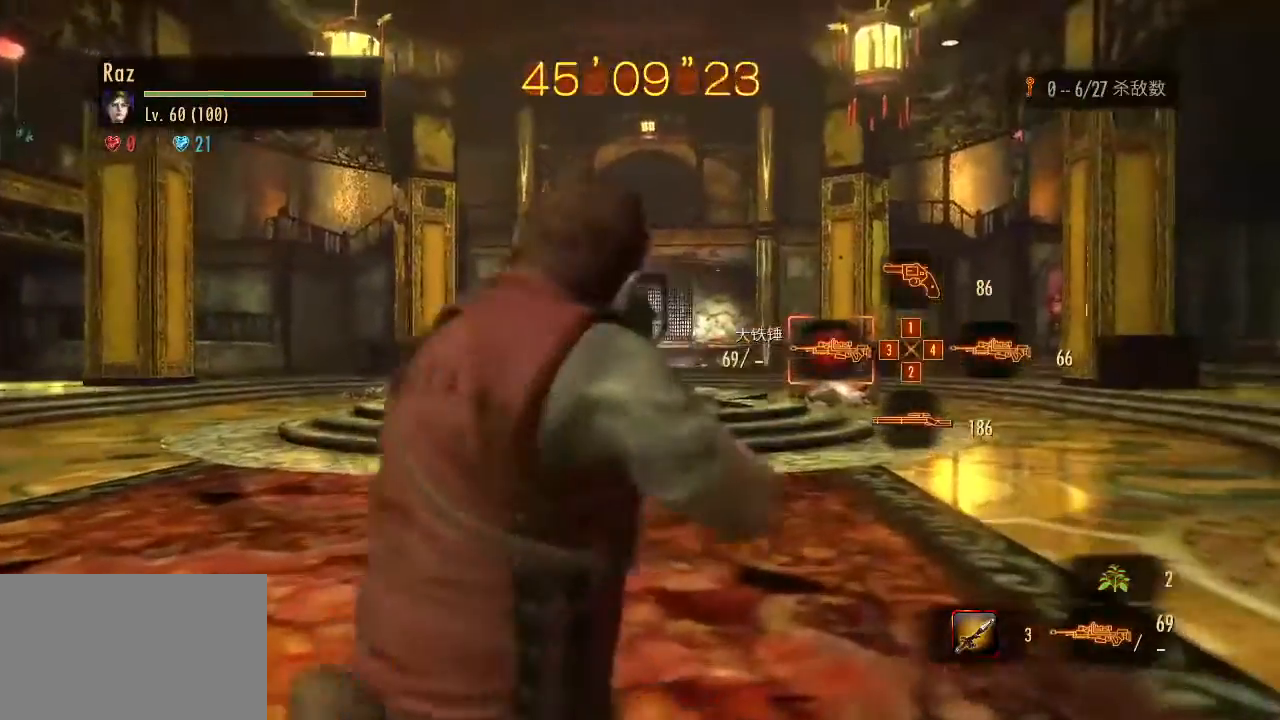
{"keys": [], "mouse": ["right"], "events": [[267, "d", "up"]]}
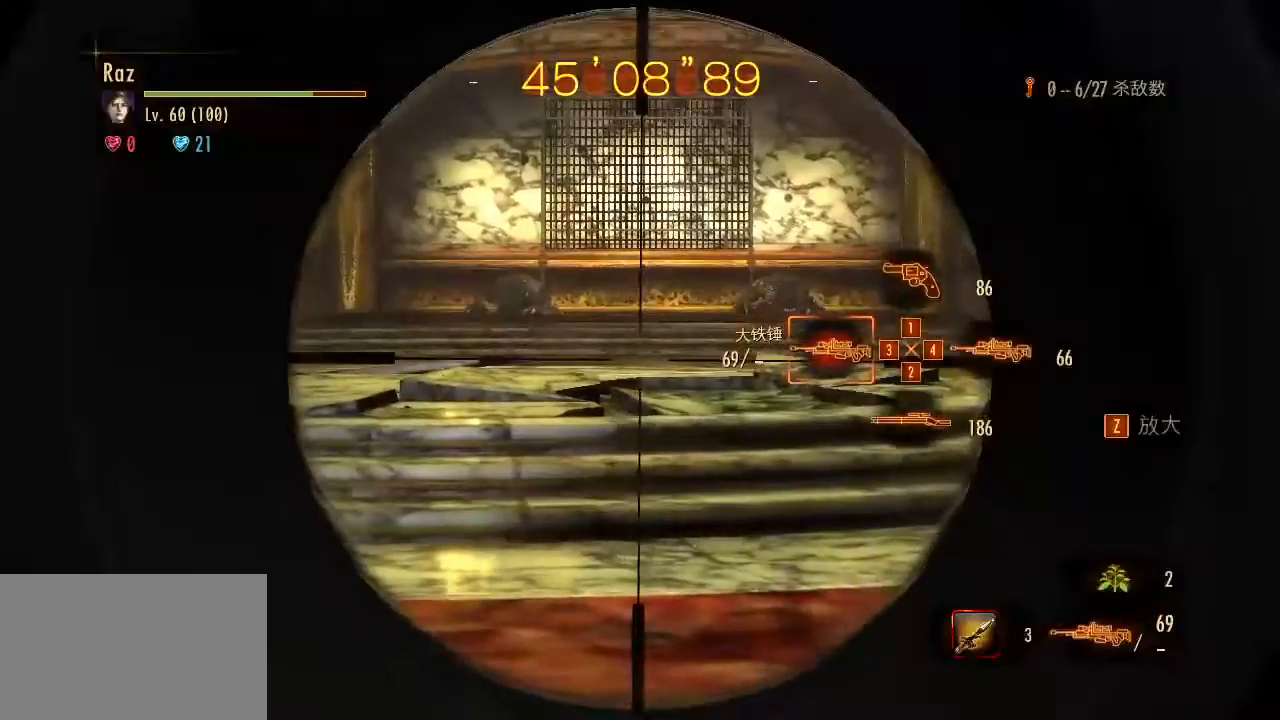
{"keys": [], "mouse": ["right"], "events": []}
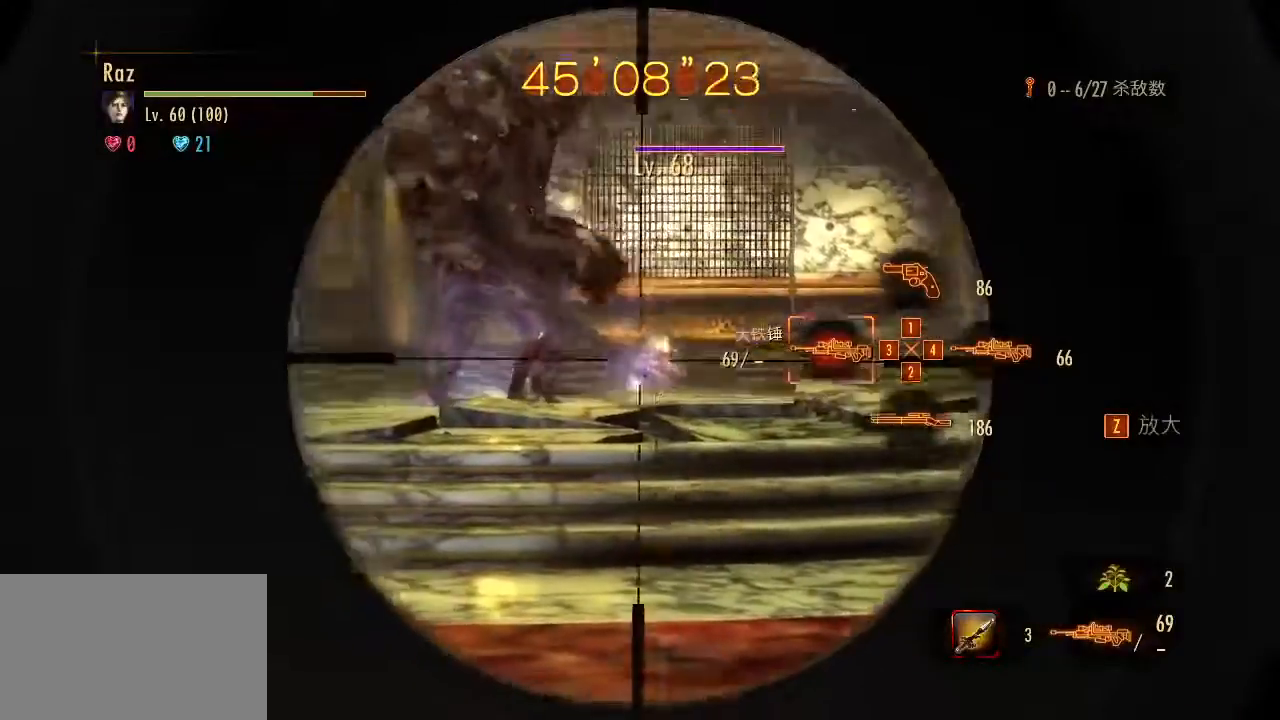
{"keys": [], "mouse": ["left", "right"], "events": [[17, "mouse_left", "down"]]}
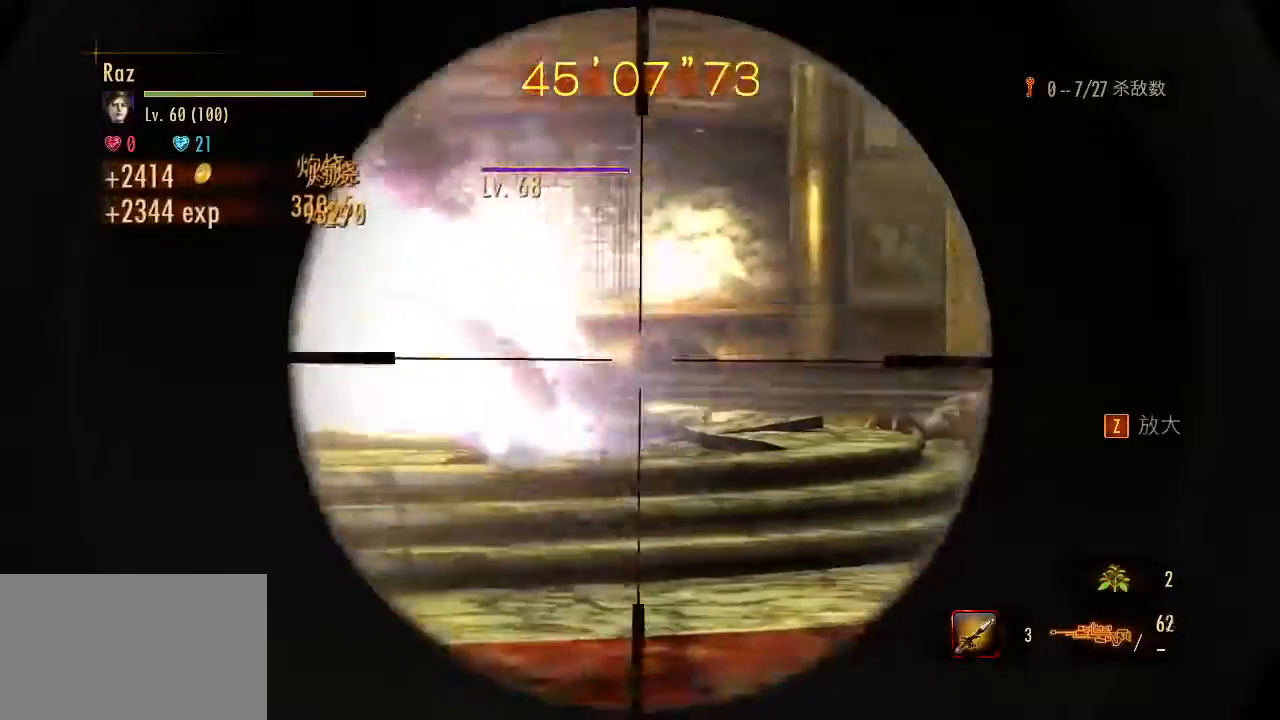
{"keys": [], "mouse": ["left", "right"], "events": []}
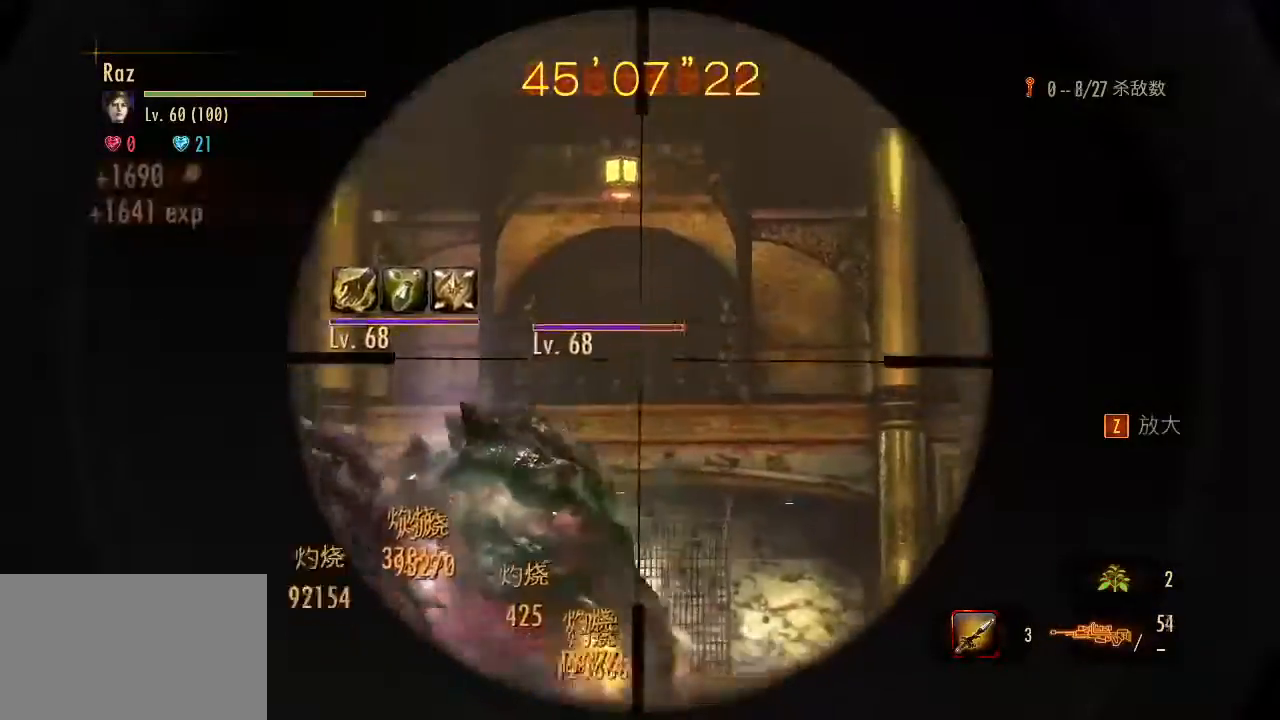
{"keys": [], "mouse": ["left", "right"], "events": []}